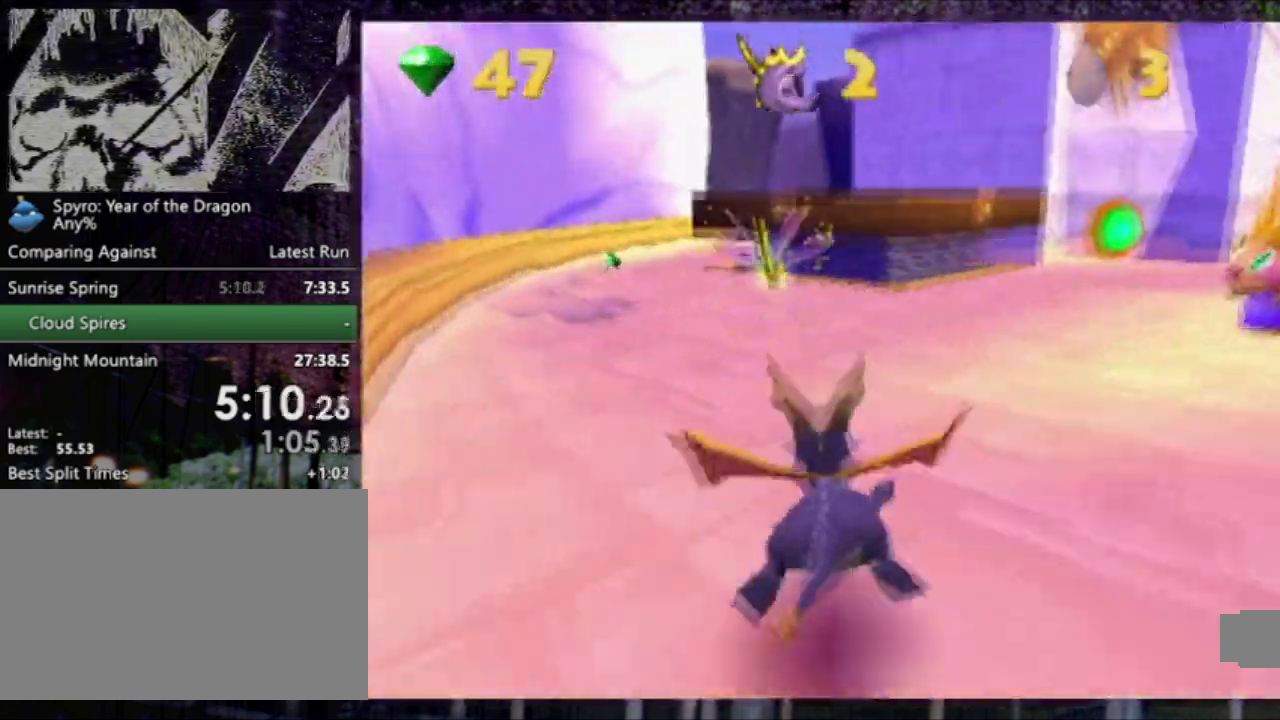
Gameplay with a controller (PlayStation layout); each line is a JSON object with the inputs held at the frame after it. "events" lists button and stick changes between this image and that frame as [ms after this image, input, new state], when the widget could be followed in between. This overlay highlights the sticks when they move; stick clicks (L3 R3) are not distinguishable. Not read: L3 R3 SQUARE START right_stick.
{"buttons": [], "left_stick": "center", "events": []}
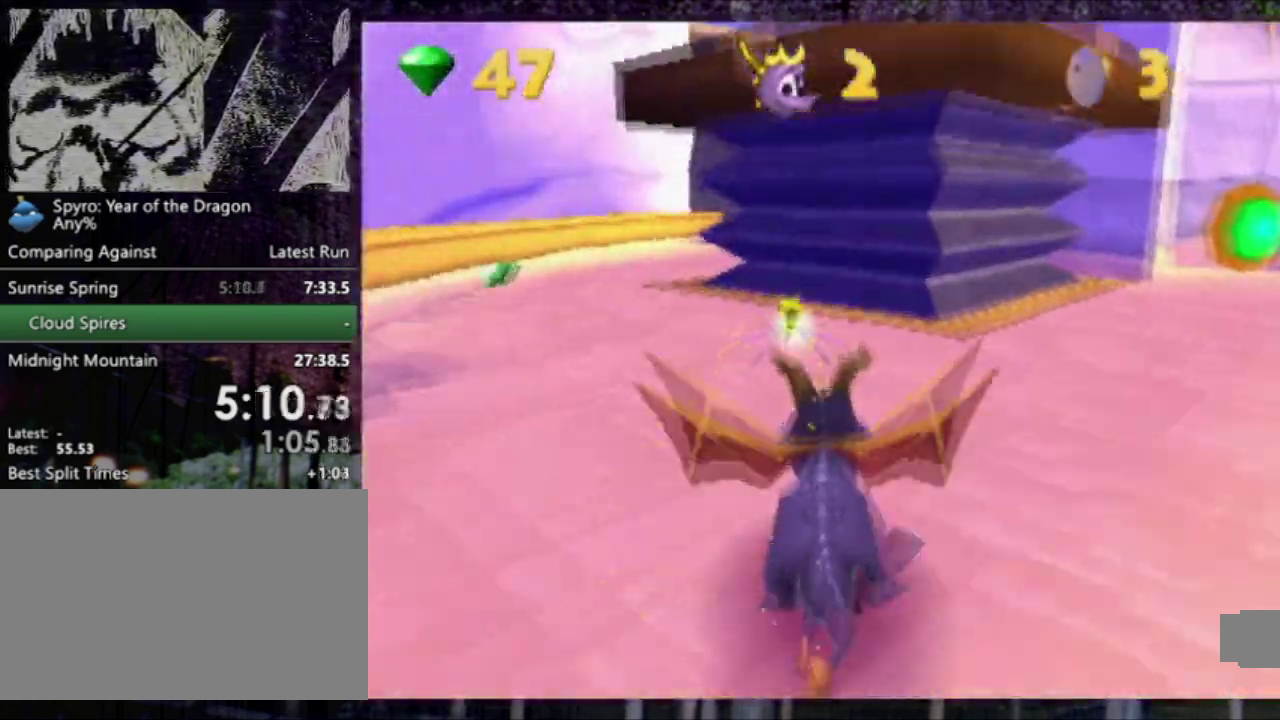
{"buttons": ["L2", "DPAD_DOWN", "DPAD_RIGHT"], "left_stick": "center", "events": [[33, "DPAD_RIGHT", "down"], [66, "DPAD_DOWN", "down"], [100, "CIRCLE", "down"], [200, "R2", "down"], [233, "CIRCLE", "up"], [233, "DPAD_RIGHT", "up"], [300, "CROSS", "down"], [300, "DPAD_RIGHT", "down"], [333, "L2", "down"], [400, "CROSS", "up"], [400, "DPAD_DOWN", "up"], [500, "DPAD_DOWN", "down"], [500, "R2", "up"]]}
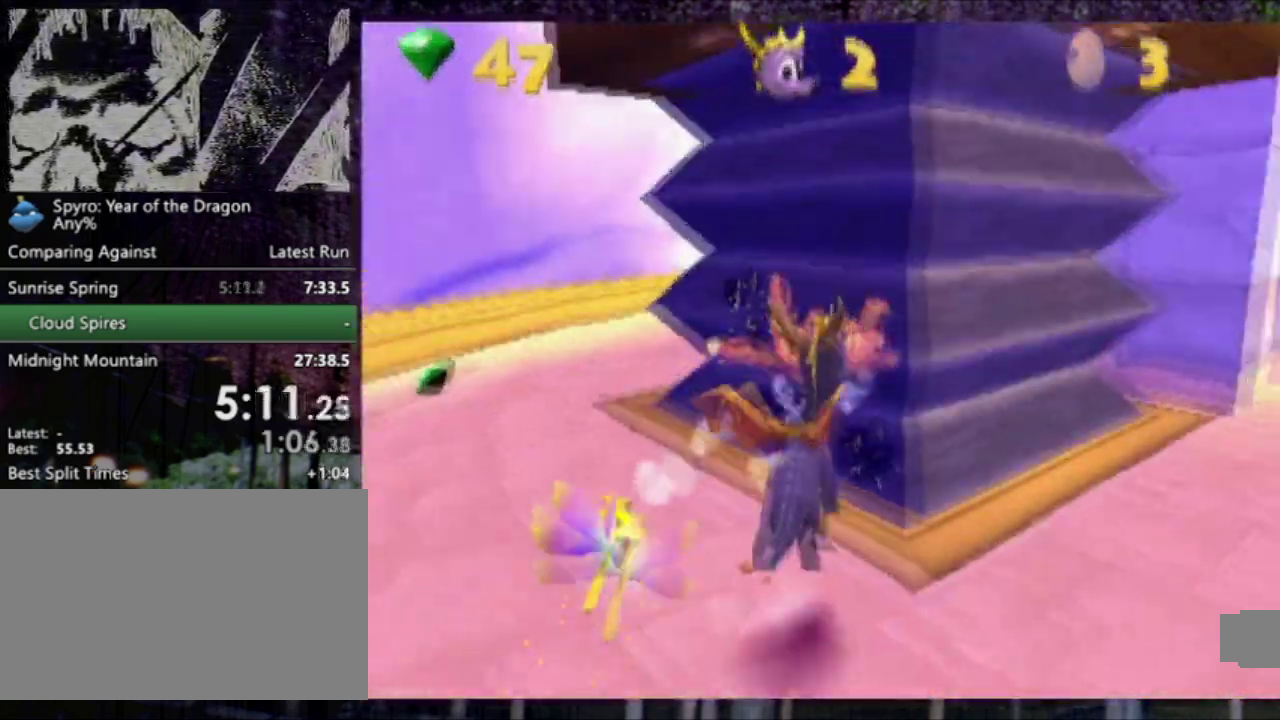
{"buttons": ["DPAD_UP", "DPAD_RIGHT"], "left_stick": "center", "events": [[234, "R2", "down"], [267, "DPAD_DOWN", "up"], [267, "DPAD_UP", "down"], [300, "L2", "up"], [434, "R2", "up"]]}
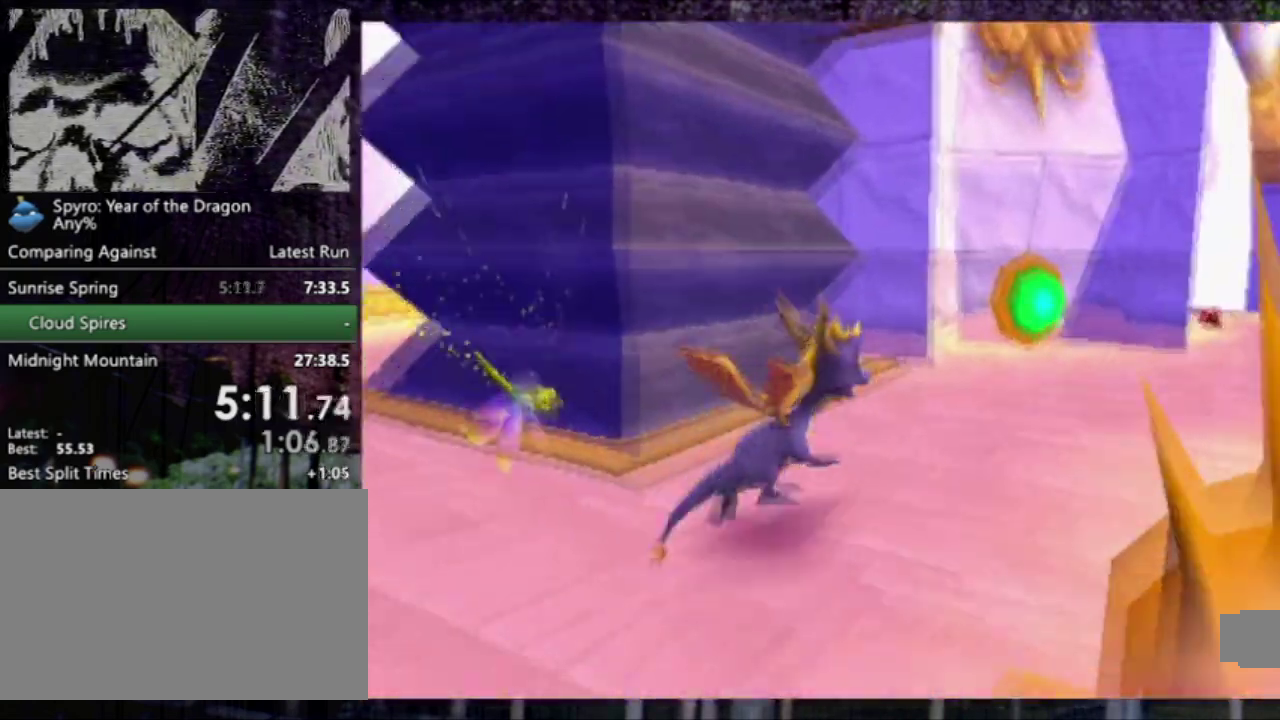
{"buttons": ["L2", "DPAD_UP"], "left_stick": "center", "events": [[33, "CROSS", "down"], [66, "DPAD_RIGHT", "up"], [133, "CIRCLE", "down"], [133, "CROSS", "up"], [267, "CIRCLE", "up"], [400, "DPAD_RIGHT", "down"], [433, "DPAD_UP", "up"], [433, "L2", "down"], [500, "DPAD_RIGHT", "up"], [500, "DPAD_UP", "down"]]}
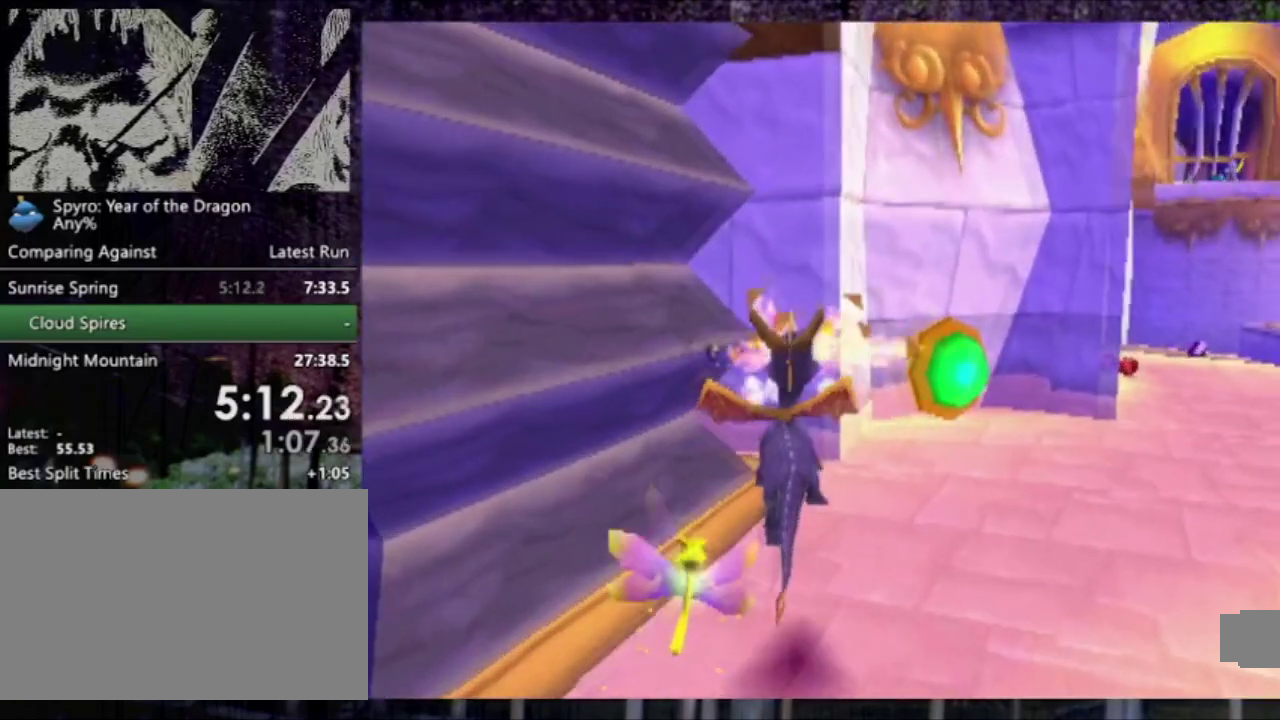
{"buttons": [], "left_stick": "center", "events": [[33, "L2", "up"], [100, "DPAD_UP", "up"], [434, "DPAD_UP", "down"], [501, "DPAD_UP", "up"]]}
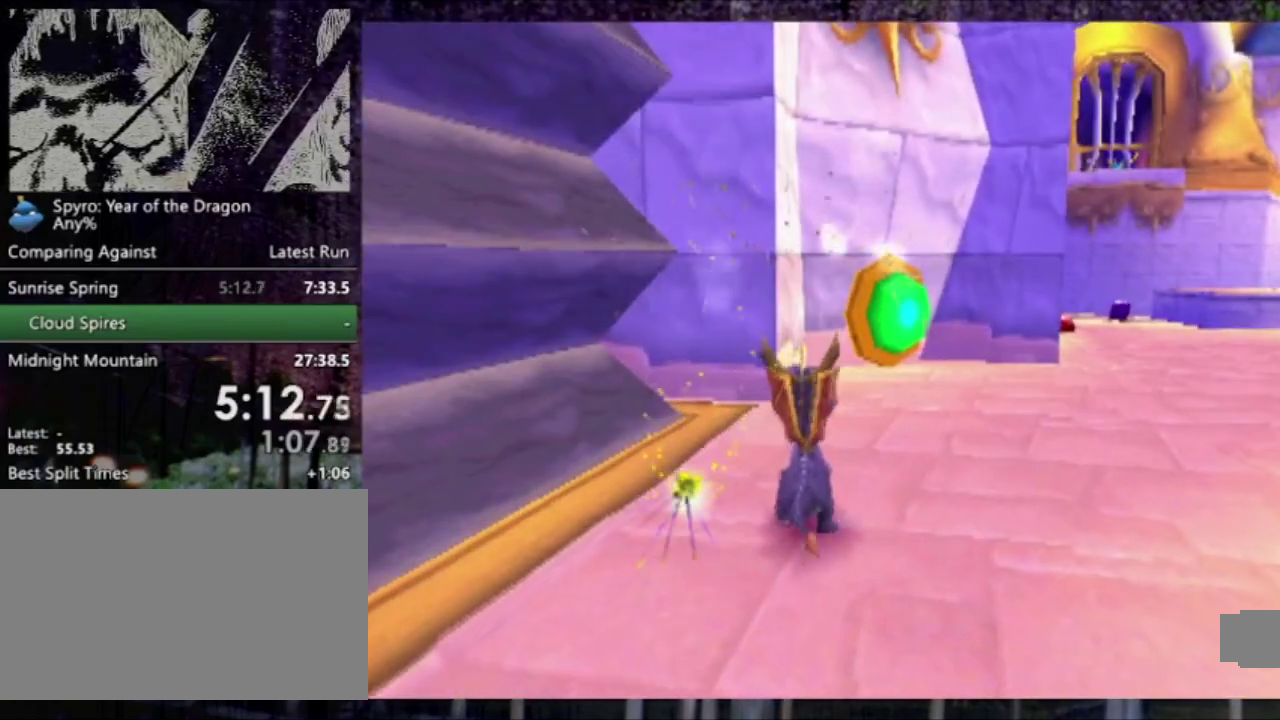
{"buttons": [], "left_stick": "center", "events": []}
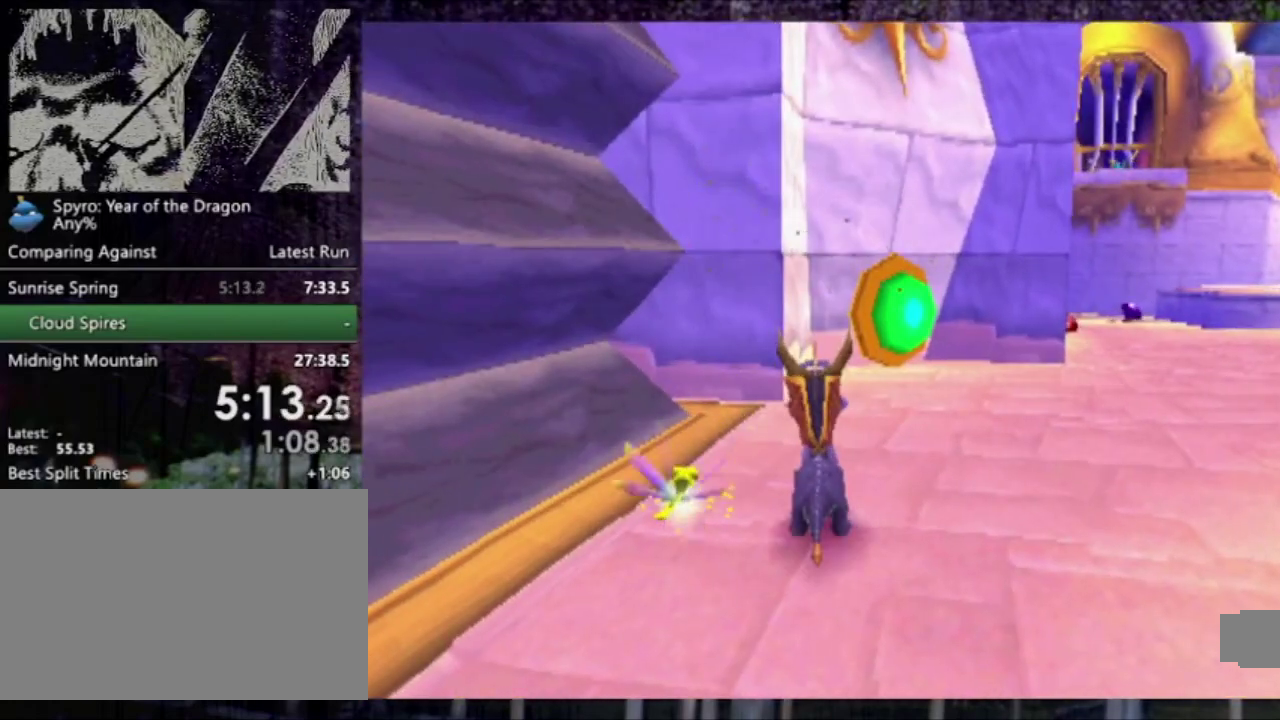
{"buttons": [], "left_stick": "center", "events": []}
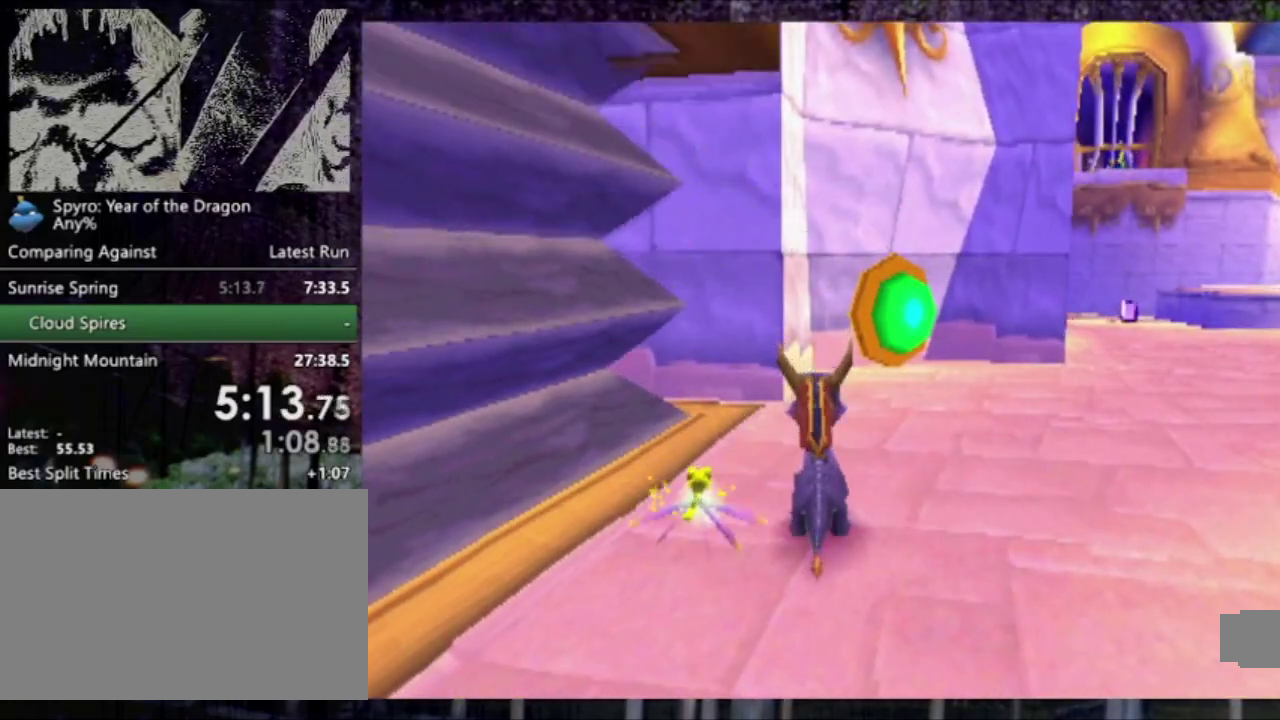
{"buttons": ["DPAD_UP", "DPAD_LEFT"], "left_stick": "center", "events": [[66, "CROSS", "down"], [267, "DPAD_LEFT", "down"], [333, "DPAD_UP", "down"], [500, "CROSS", "up"]]}
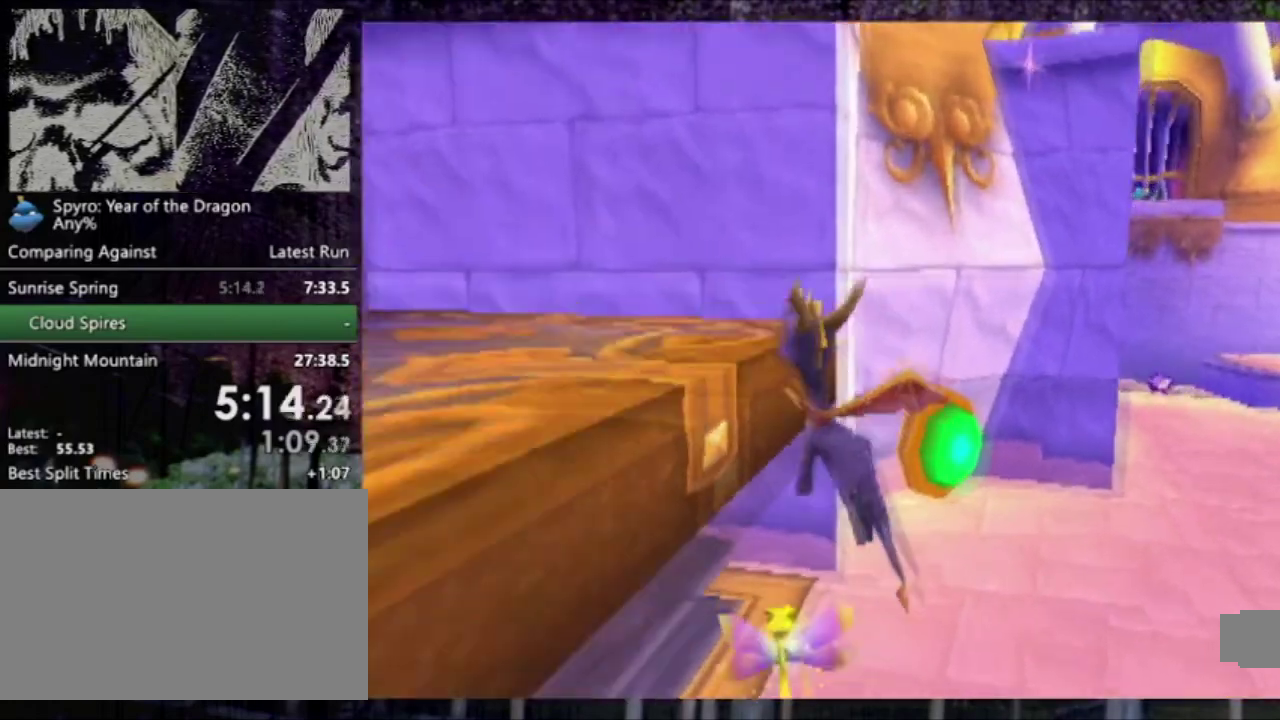
{"buttons": ["DPAD_UP"], "left_stick": "center", "events": [[401, "DPAD_LEFT", "up"]]}
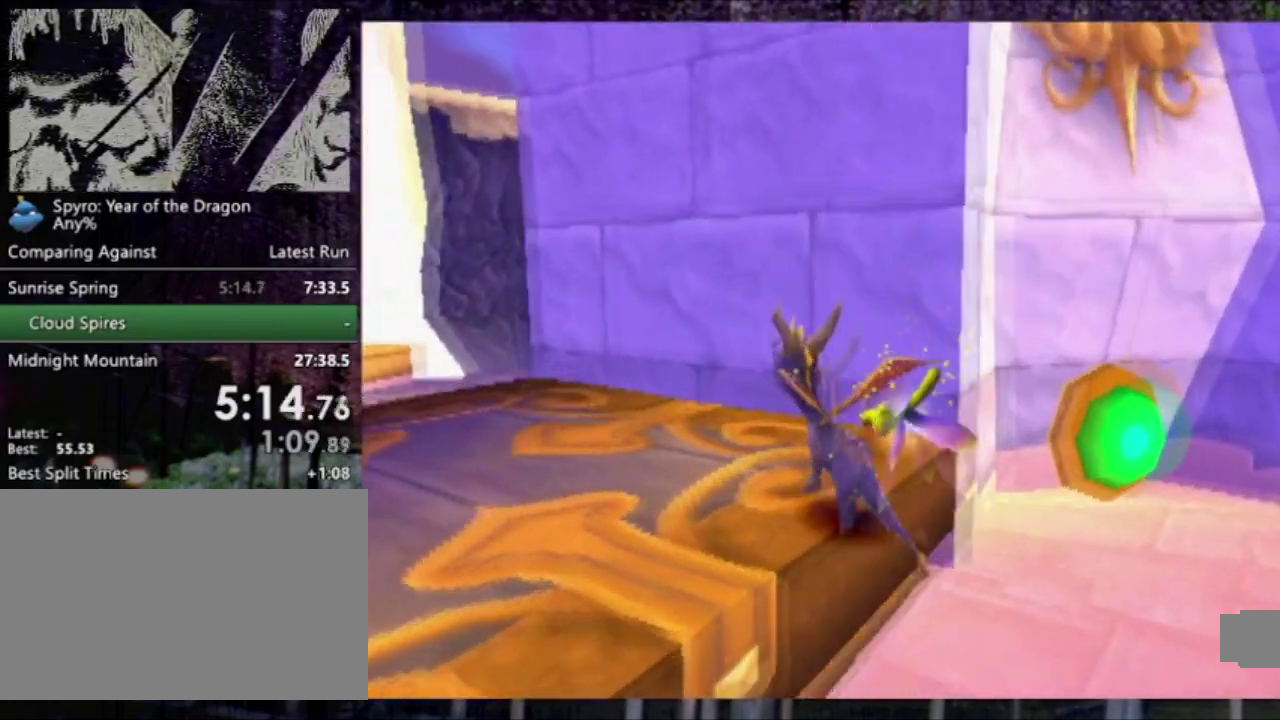
{"buttons": ["L2", "DPAD_UP"], "left_stick": "center", "events": [[66, "DPAD_LEFT", "down"], [233, "DPAD_LEFT", "up"], [267, "L2", "down"]]}
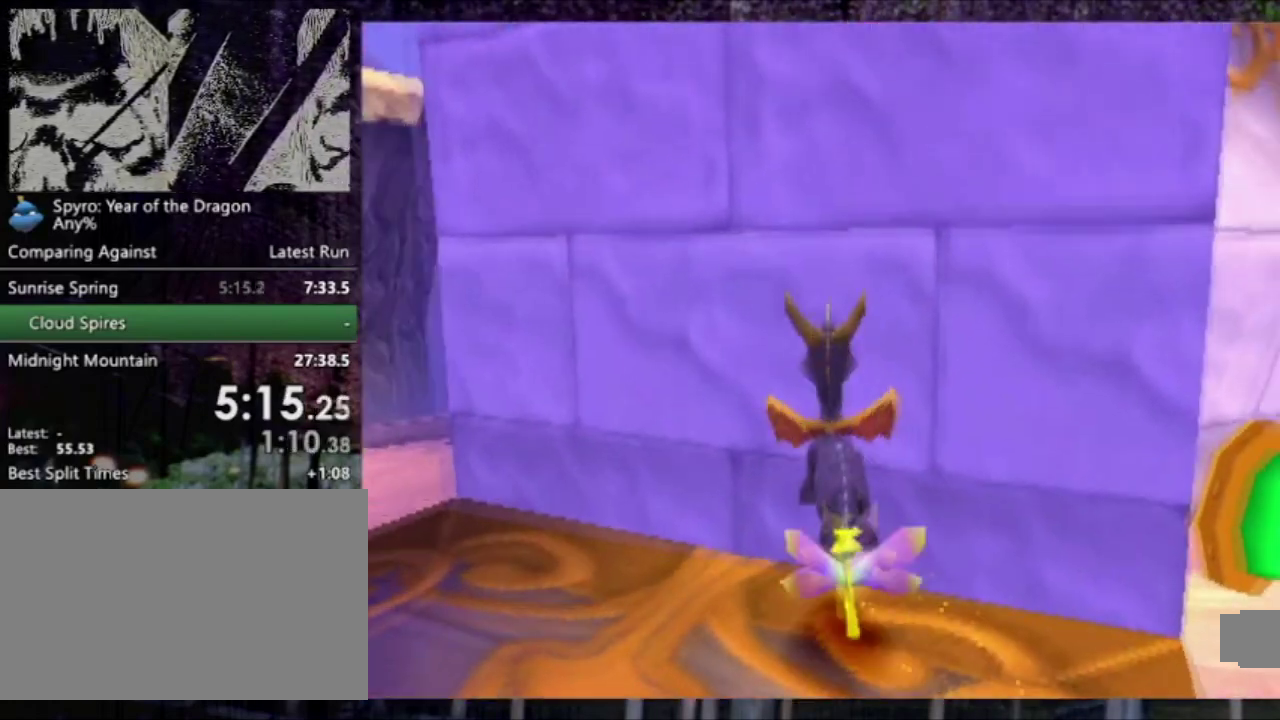
{"buttons": [], "left_stick": "center", "events": [[33, "L2", "up"], [501, "DPAD_UP", "up"]]}
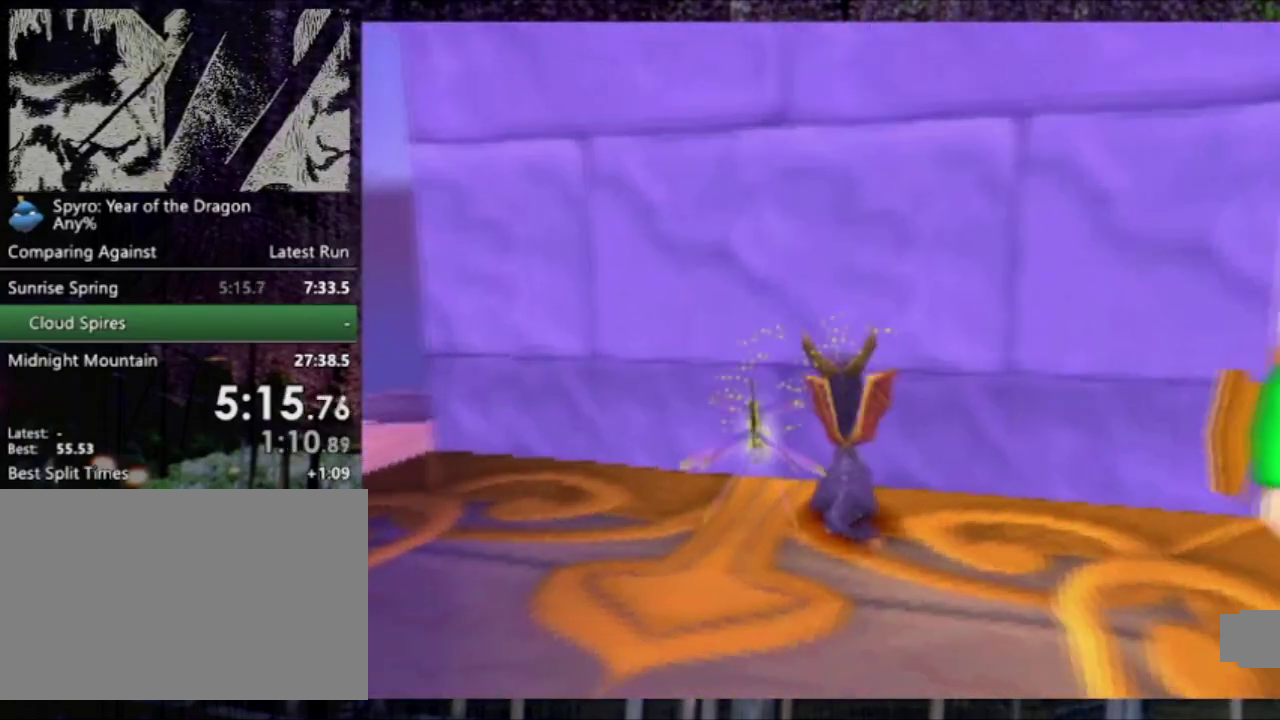
{"buttons": ["DPAD_UP"], "left_stick": "center", "events": [[133, "DPAD_UP", "down"], [333, "DPAD_UP", "up"], [500, "DPAD_UP", "down"]]}
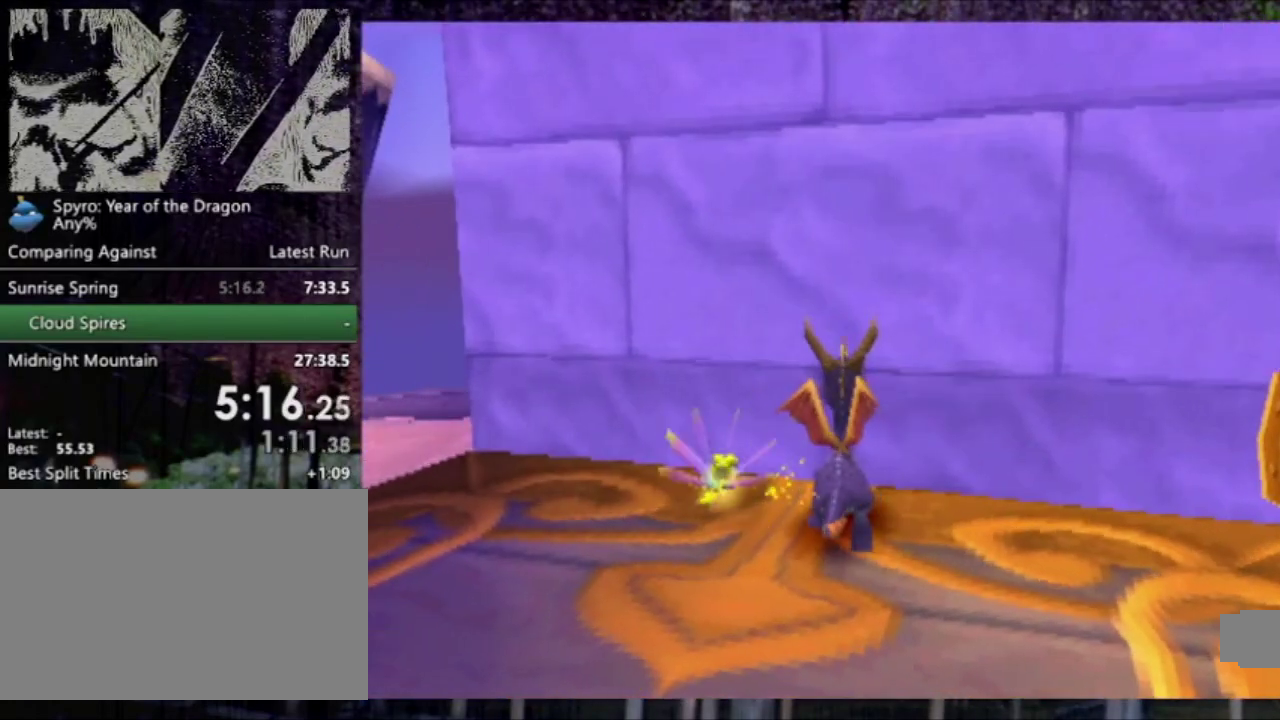
{"buttons": [], "left_stick": "center", "events": [[167, "DPAD_UP", "up"], [300, "DPAD_UP", "down"], [434, "DPAD_UP", "up"]]}
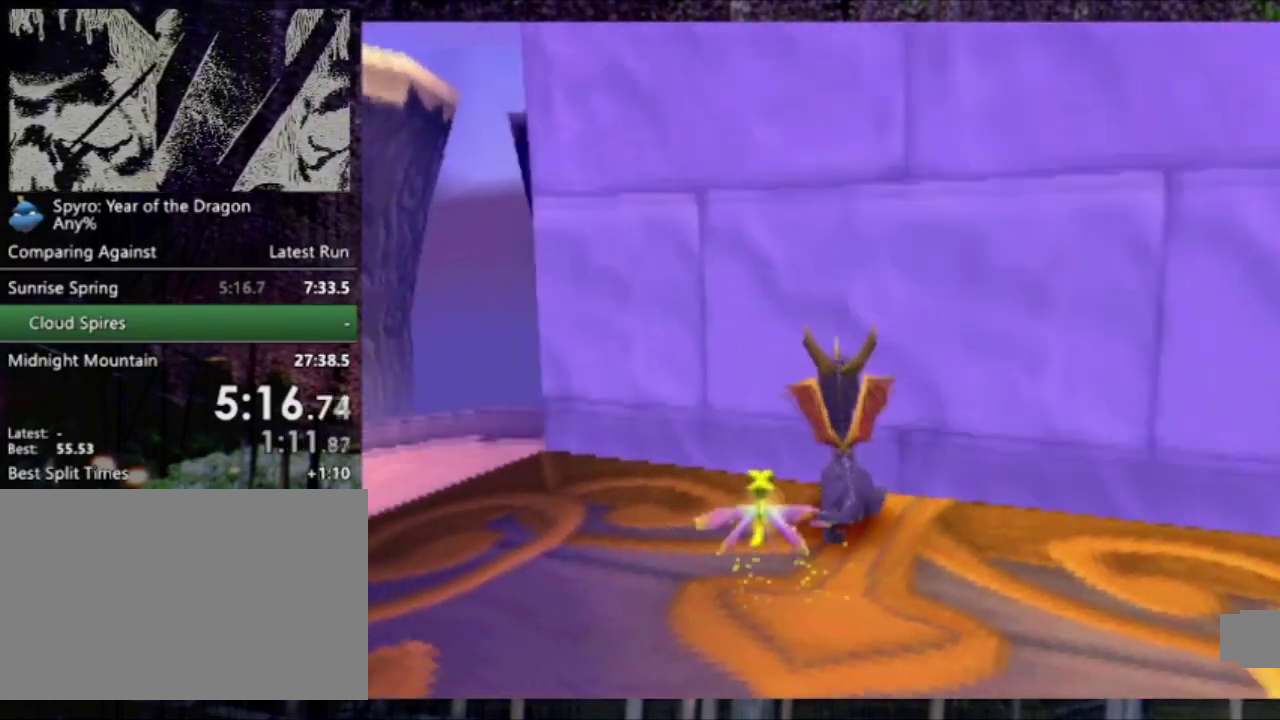
{"buttons": [], "left_stick": "center", "events": [[233, "DPAD_RIGHT", "down"], [267, "L2", "down"], [333, "DPAD_RIGHT", "up"], [333, "L2", "up"]]}
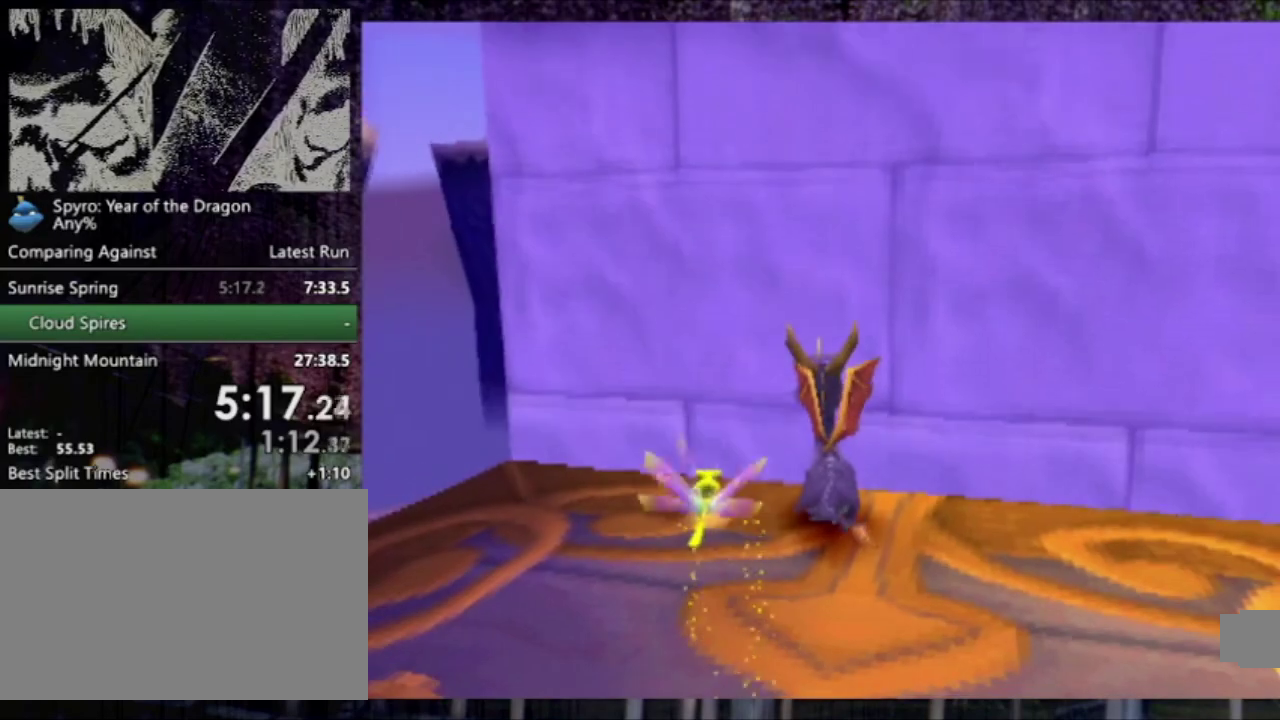
{"buttons": [], "left_stick": "center", "events": []}
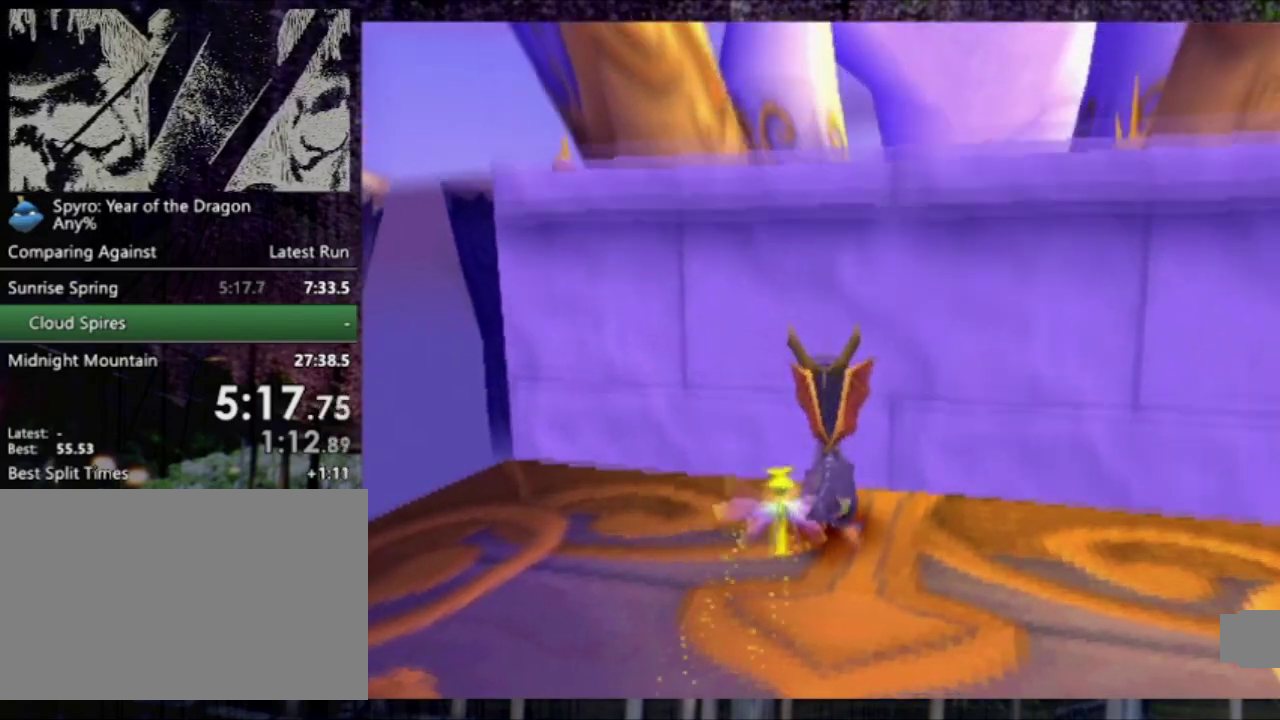
{"buttons": ["DPAD_UP"], "left_stick": "center", "events": [[200, "CROSS", "down"], [400, "DPAD_UP", "down"], [467, "CROSS", "up"]]}
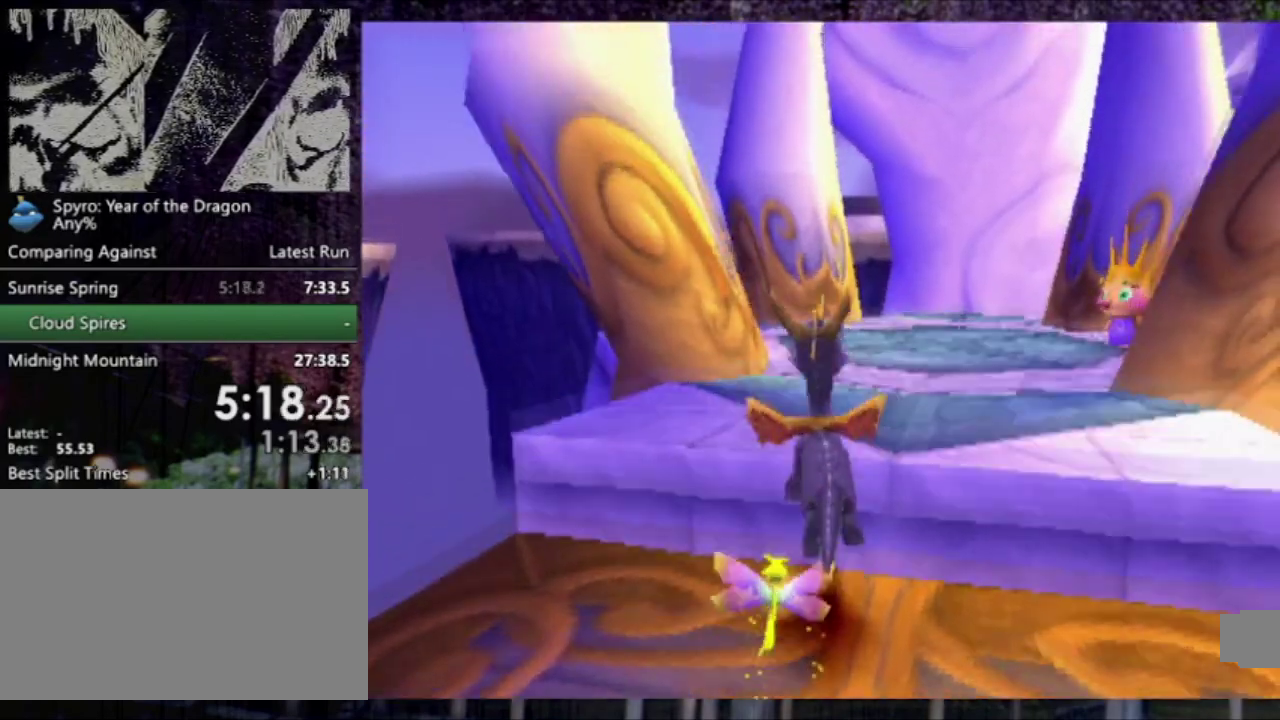
{"buttons": ["DPAD_LEFT"], "left_stick": "center", "events": [[67, "DPAD_UP", "up"], [367, "DPAD_LEFT", "down"]]}
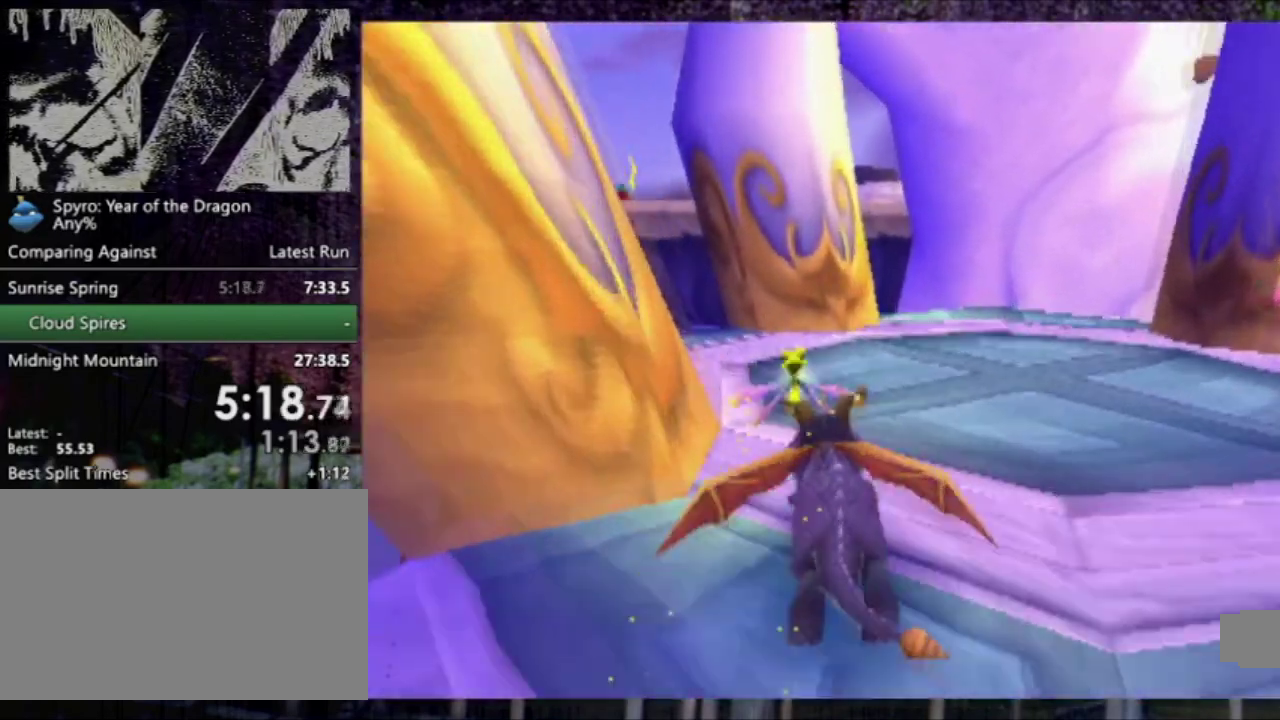
{"buttons": ["DPAD_LEFT"], "left_stick": "center", "events": []}
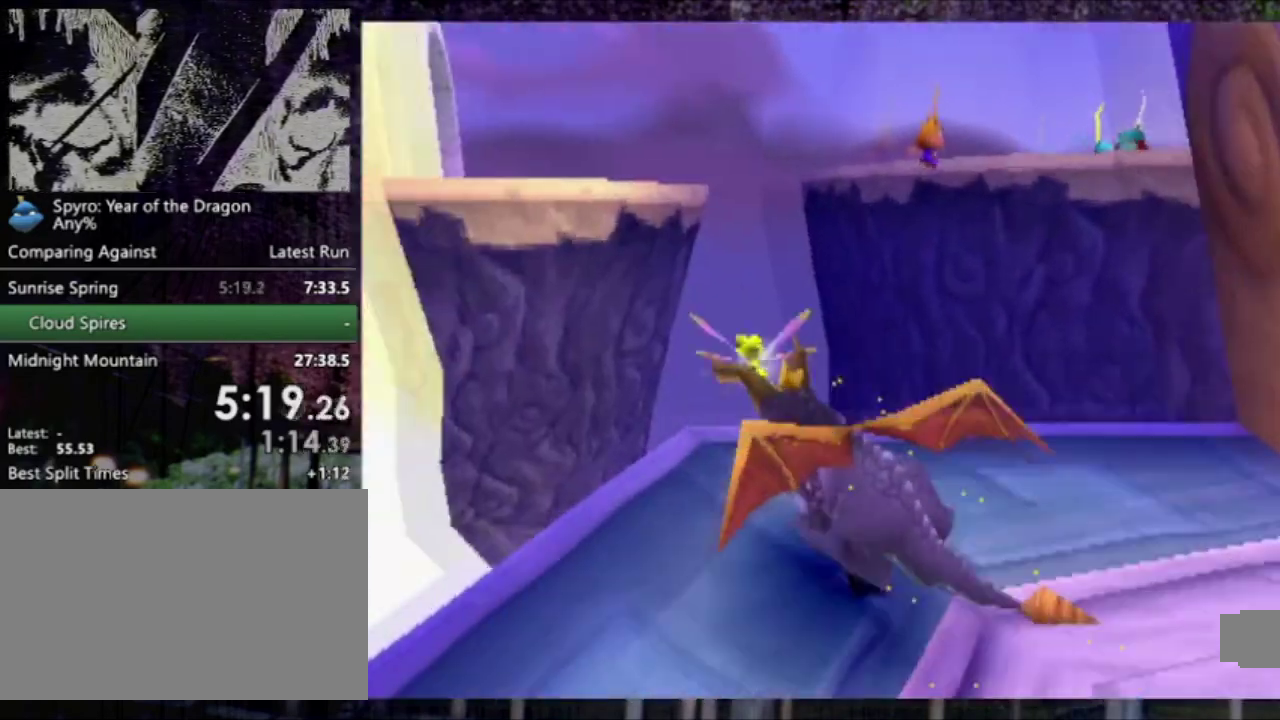
{"buttons": ["CROSS", "DPAD_UP"], "left_stick": "center", "events": [[67, "DPAD_UP", "down"], [134, "DPAD_LEFT", "up"], [200, "CROSS", "down"]]}
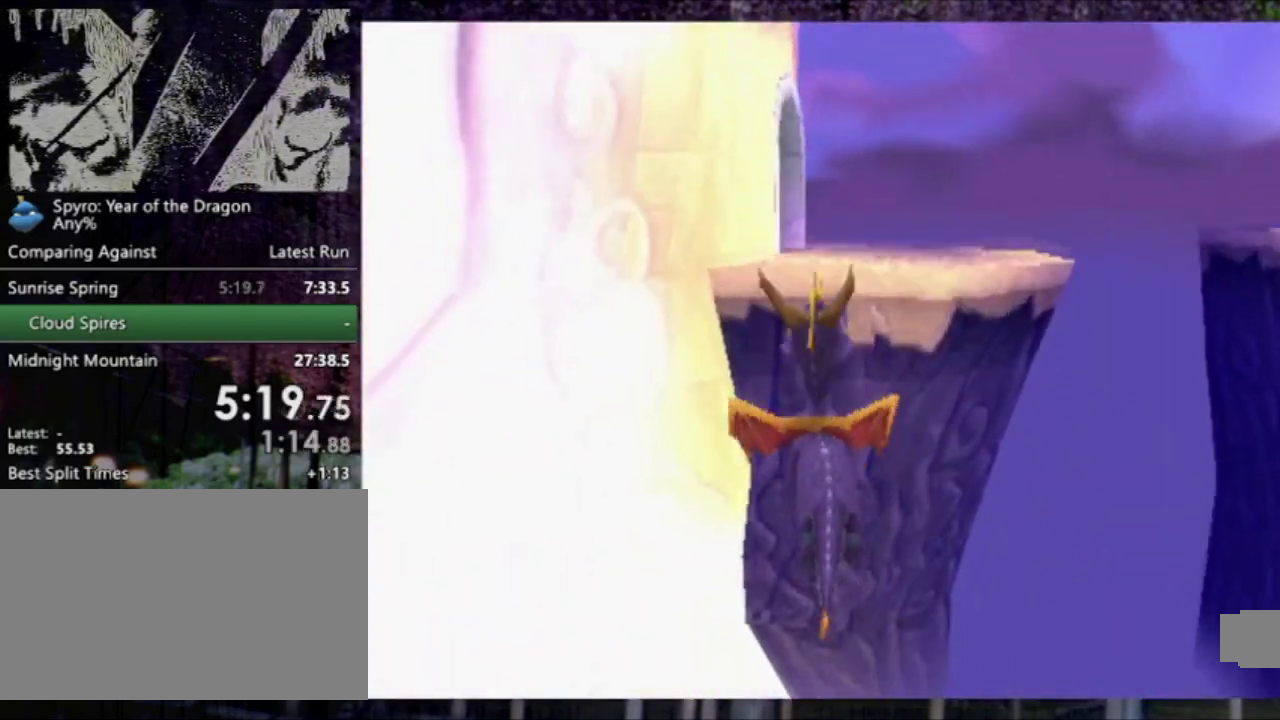
{"buttons": ["DPAD_UP", "DPAD_RIGHT"], "left_stick": "center", "events": [[300, "CROSS", "up"], [433, "DPAD_RIGHT", "down"]]}
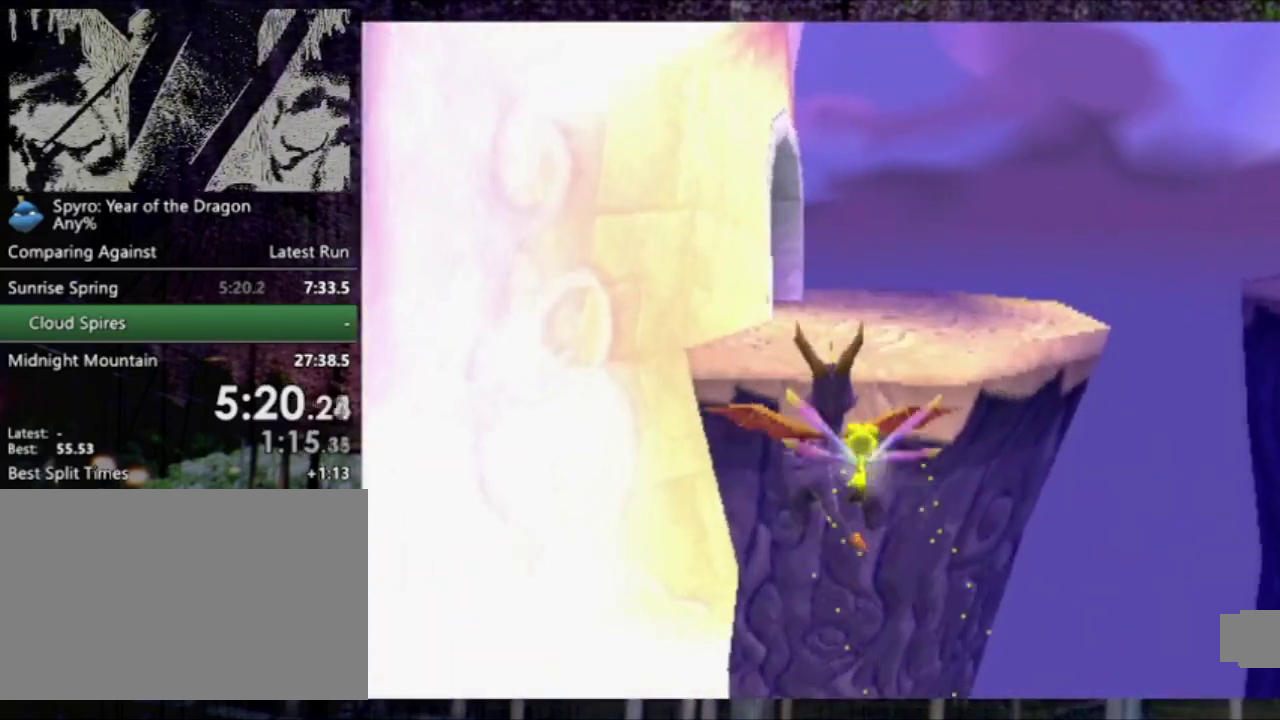
{"buttons": ["CIRCLE", "TRIANGLE", "DPAD_UP"], "left_stick": "center", "events": [[334, "CIRCLE", "down"], [334, "TRIANGLE", "down"], [501, "DPAD_RIGHT", "up"]]}
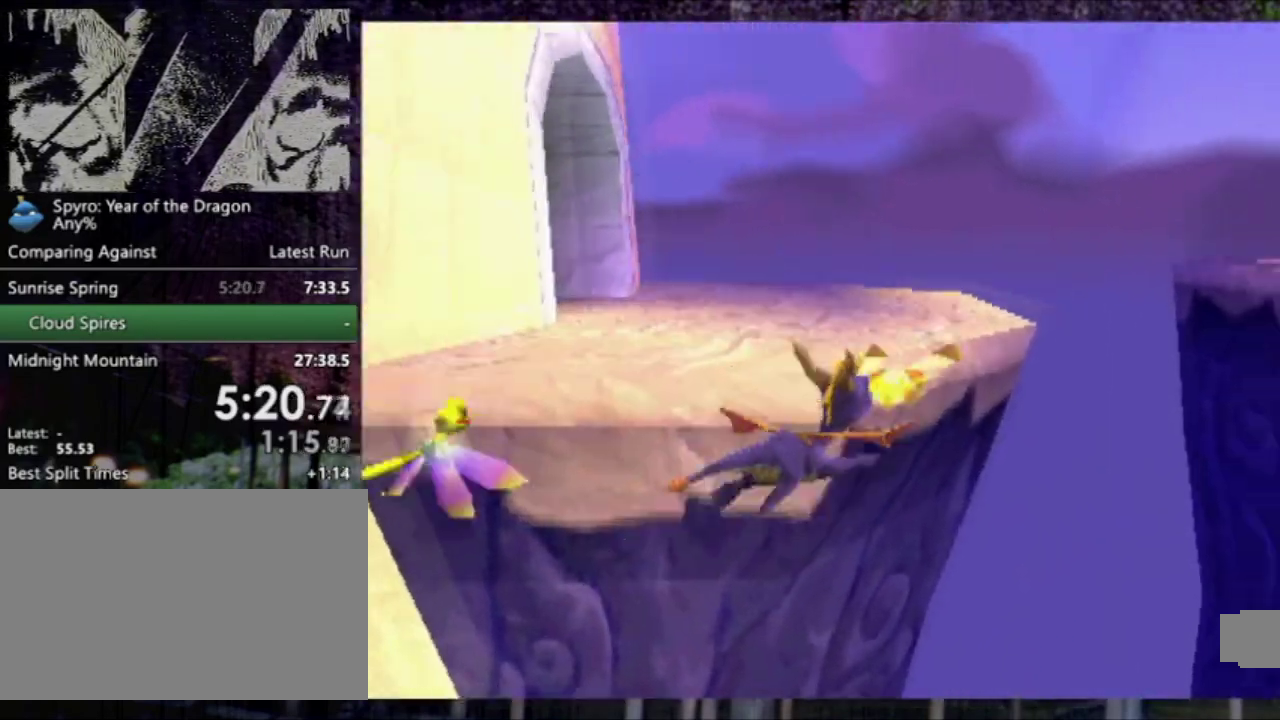
{"buttons": ["L2", "DPAD_RIGHT"], "left_stick": "center", "events": [[66, "DPAD_LEFT", "down"], [133, "CIRCLE", "up"], [133, "TRIANGLE", "up"], [367, "DPAD_LEFT", "up"], [367, "DPAD_RIGHT", "down"], [367, "L2", "down"], [433, "DPAD_UP", "up"]]}
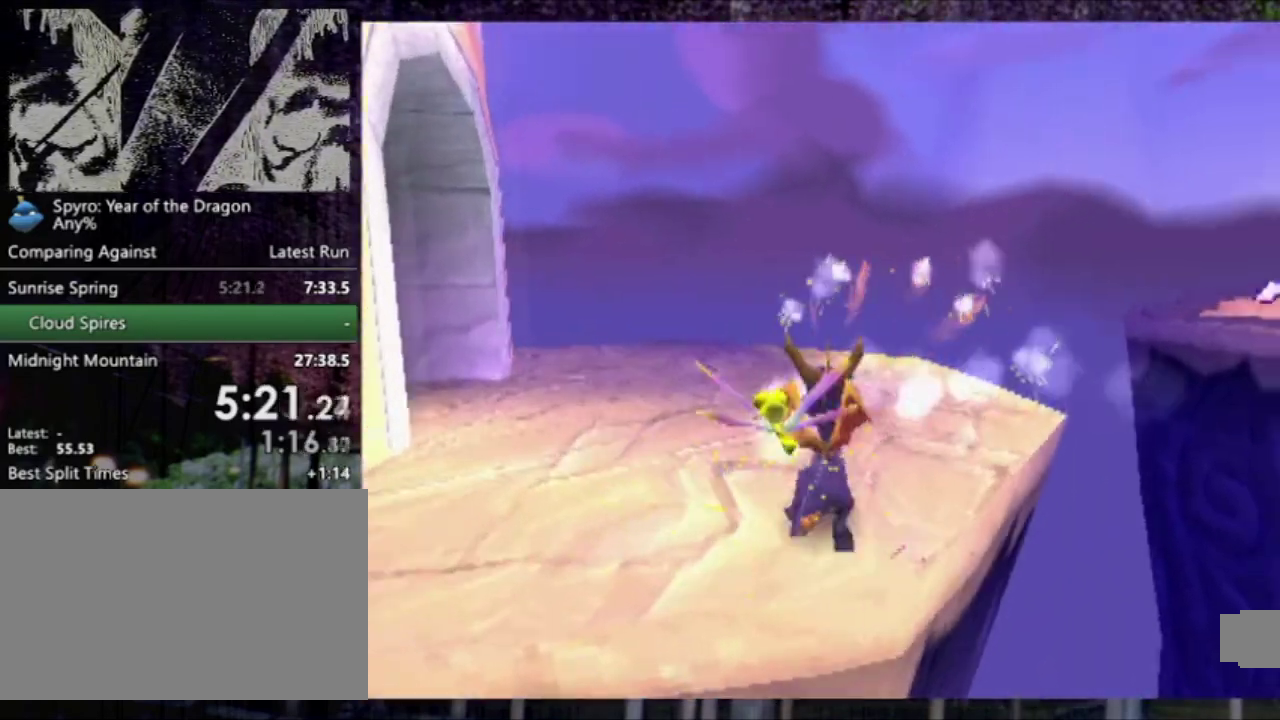
{"buttons": ["DPAD_UP", "DPAD_LEFT"], "left_stick": "center", "events": [[167, "CROSS", "down"], [300, "DPAD_UP", "down"], [367, "DPAD_RIGHT", "up"], [400, "L2", "up"], [434, "DPAD_LEFT", "down"], [501, "CROSS", "up"]]}
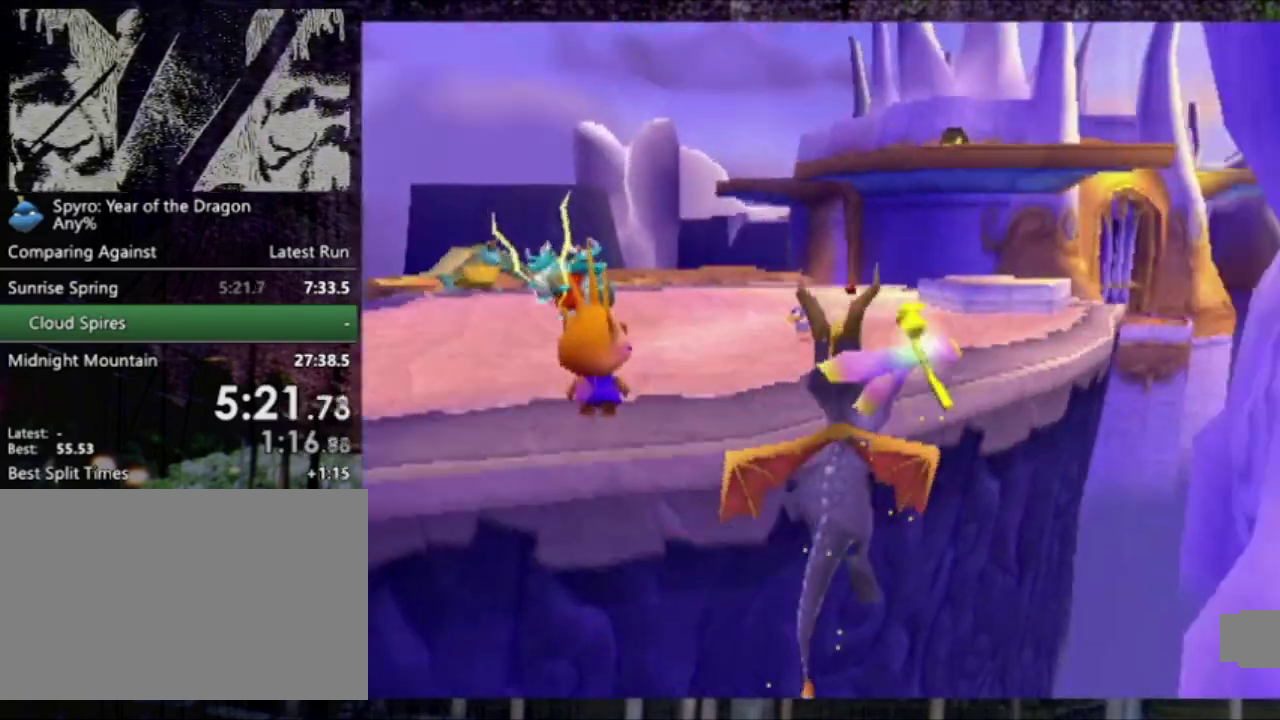
{"buttons": ["DPAD_UP"], "left_stick": "center", "events": [[33, "CROSS", "down"], [133, "CROSS", "up"], [300, "DPAD_LEFT", "up"], [333, "R2", "down"], [467, "R2", "up"]]}
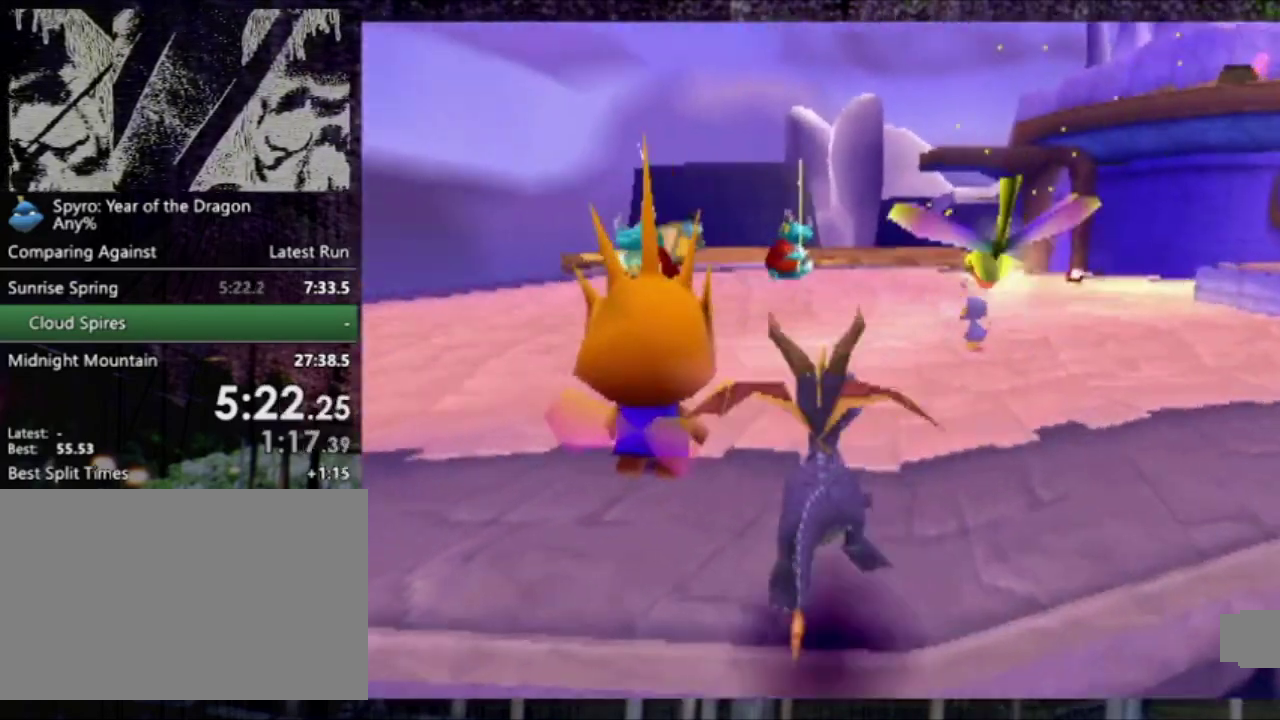
{"buttons": [], "left_stick": "center", "events": [[100, "DPAD_LEFT", "down"], [167, "DPAD_UP", "up"], [300, "DPAD_LEFT", "up"]]}
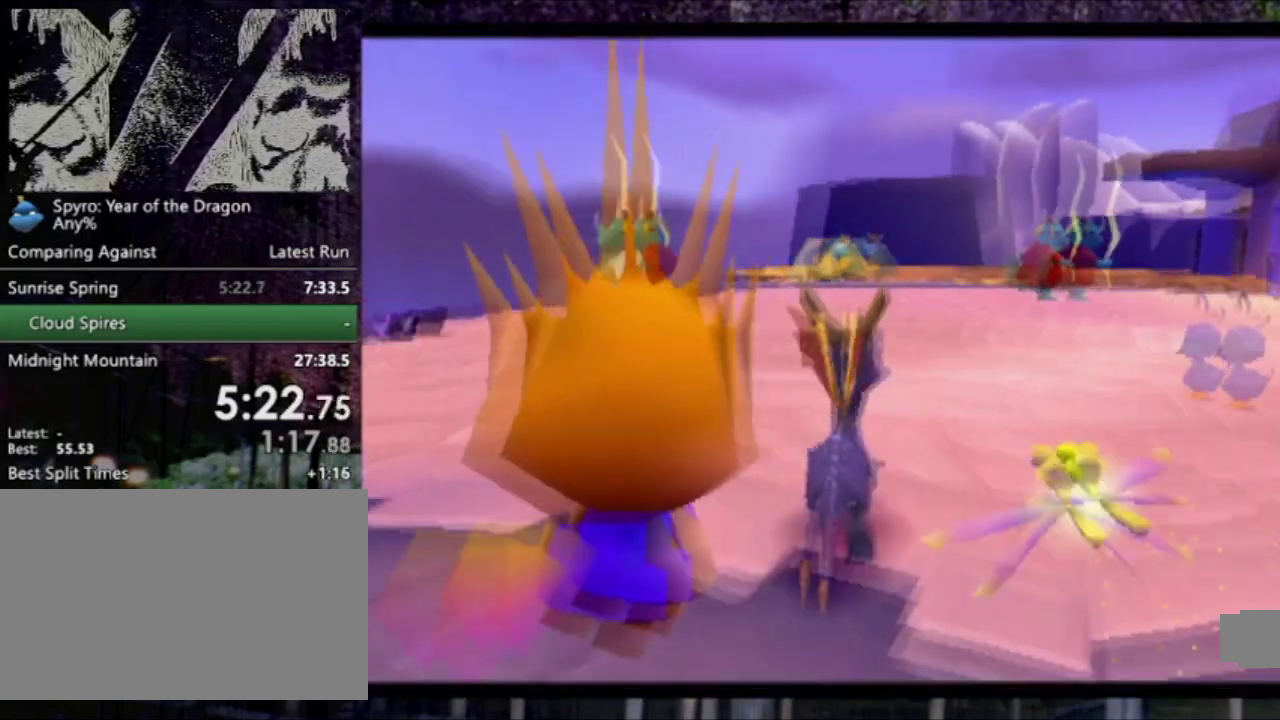
{"buttons": [], "left_stick": "center", "events": []}